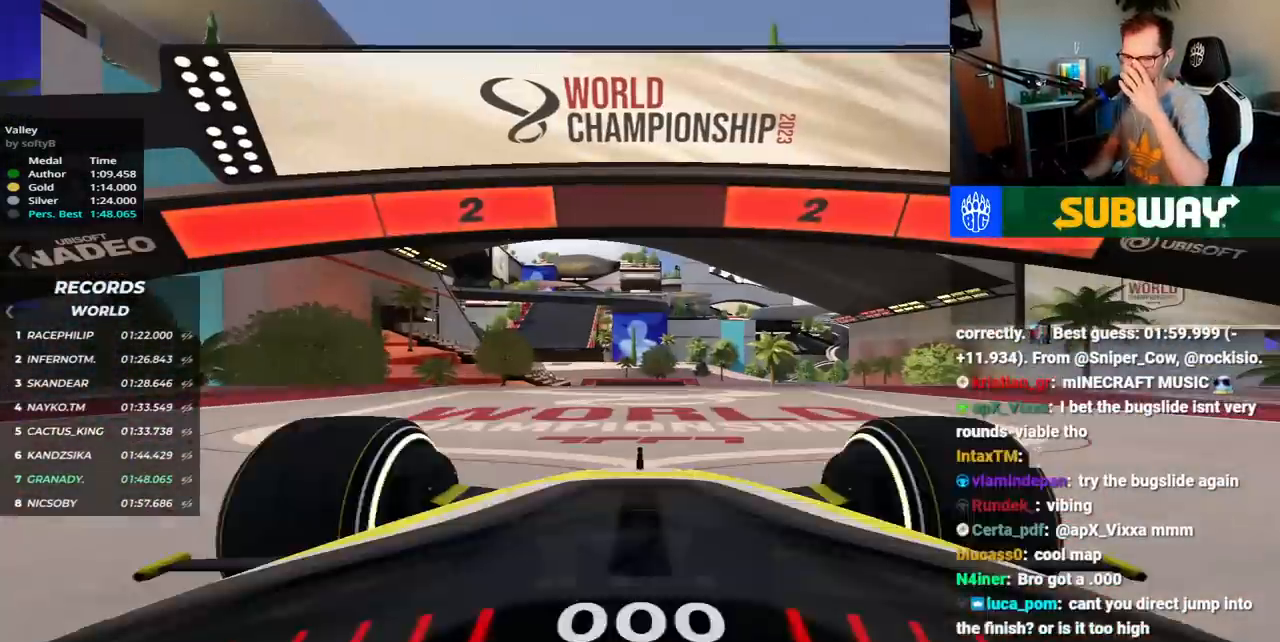
Gameplay with keyboard; each line is a JSON object with the keys held at the frame after it. "events" lists presses ("down") and releases ("up") of "down", "left", "right", "space" and "up" between this image and that frame as [ms after this image, input, new state], when the widget could be followed in between. No other keys are recorded. Mouse input is not recorded.
{"keys": [], "events": []}
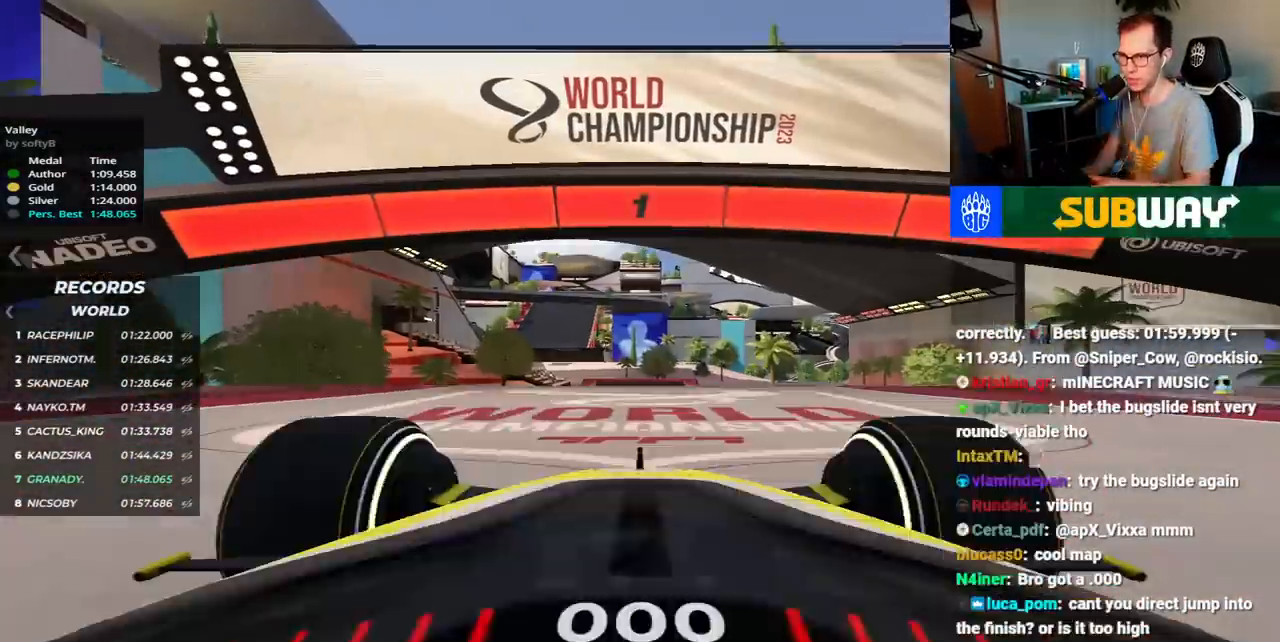
{"keys": ["up"], "events": [[350, "up", "down"]]}
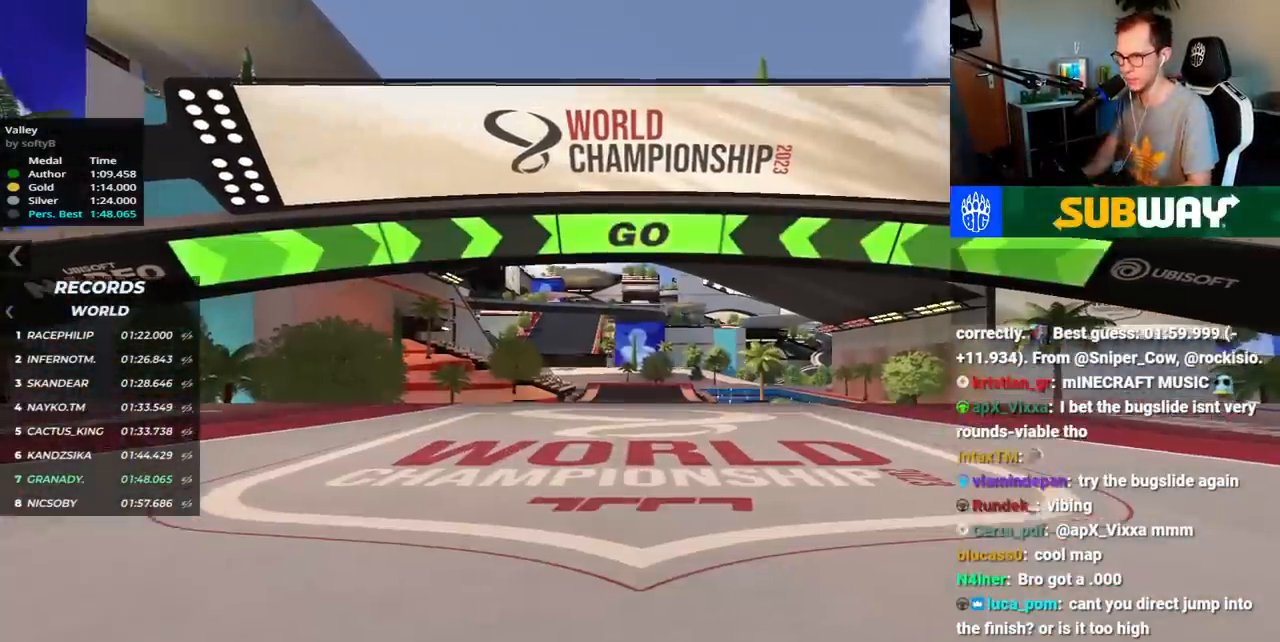
{"keys": ["up"], "events": []}
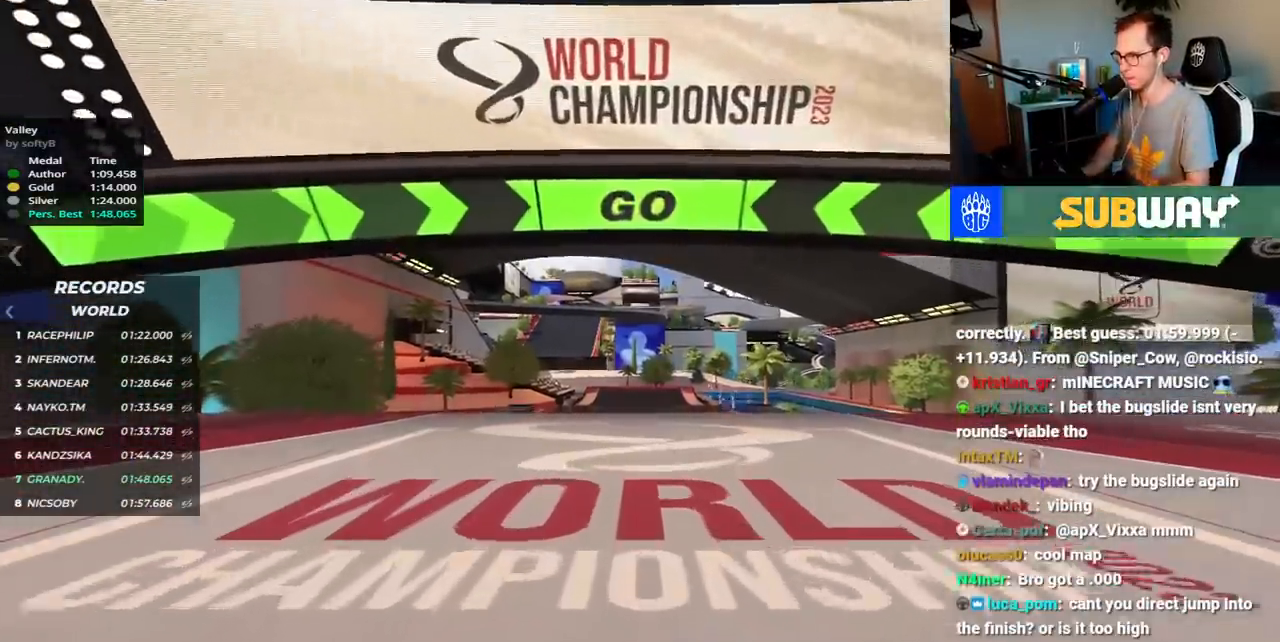
{"keys": ["up"], "events": []}
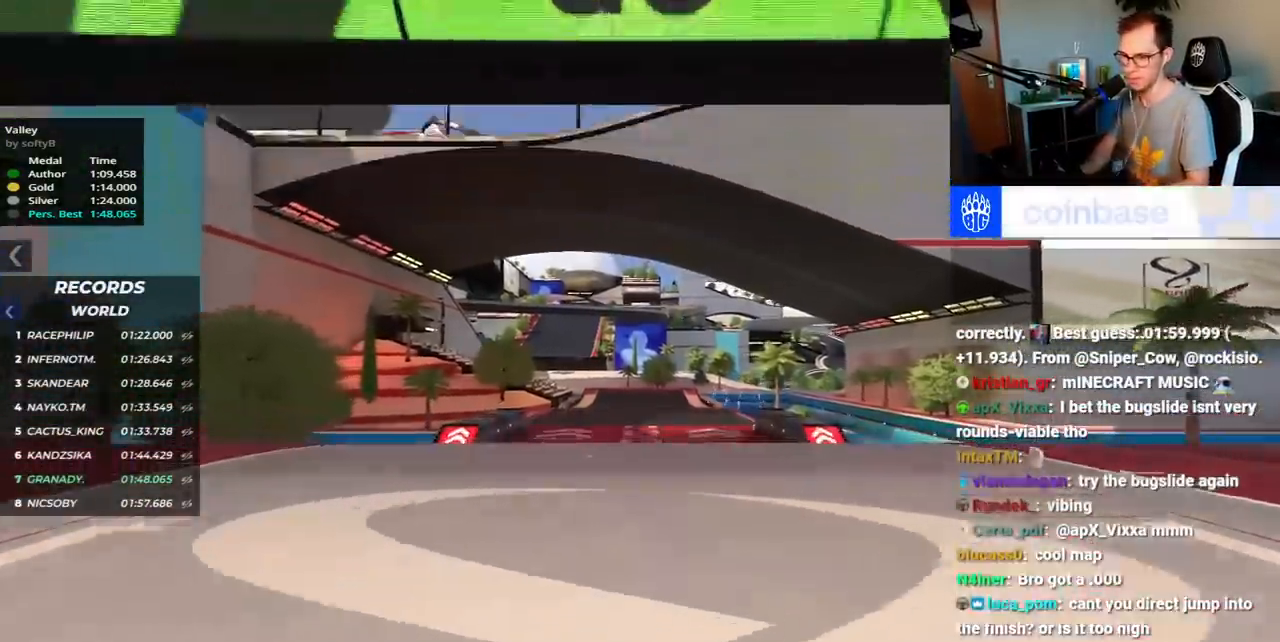
{"keys": ["up"], "events": []}
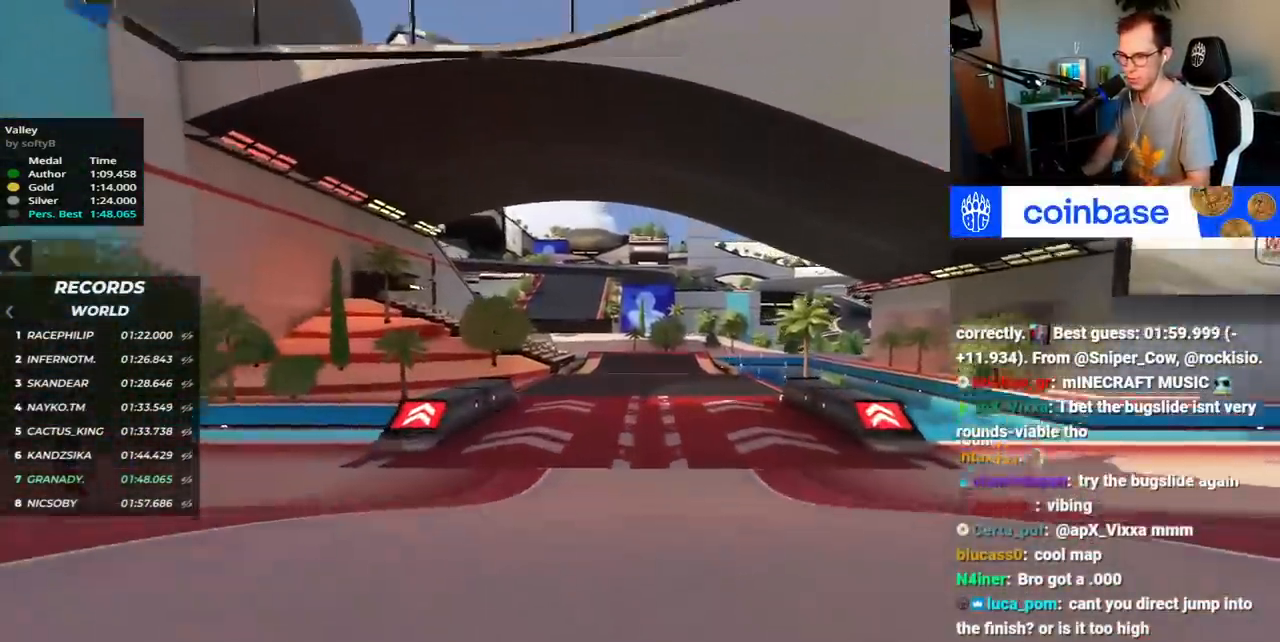
{"keys": ["up"], "events": []}
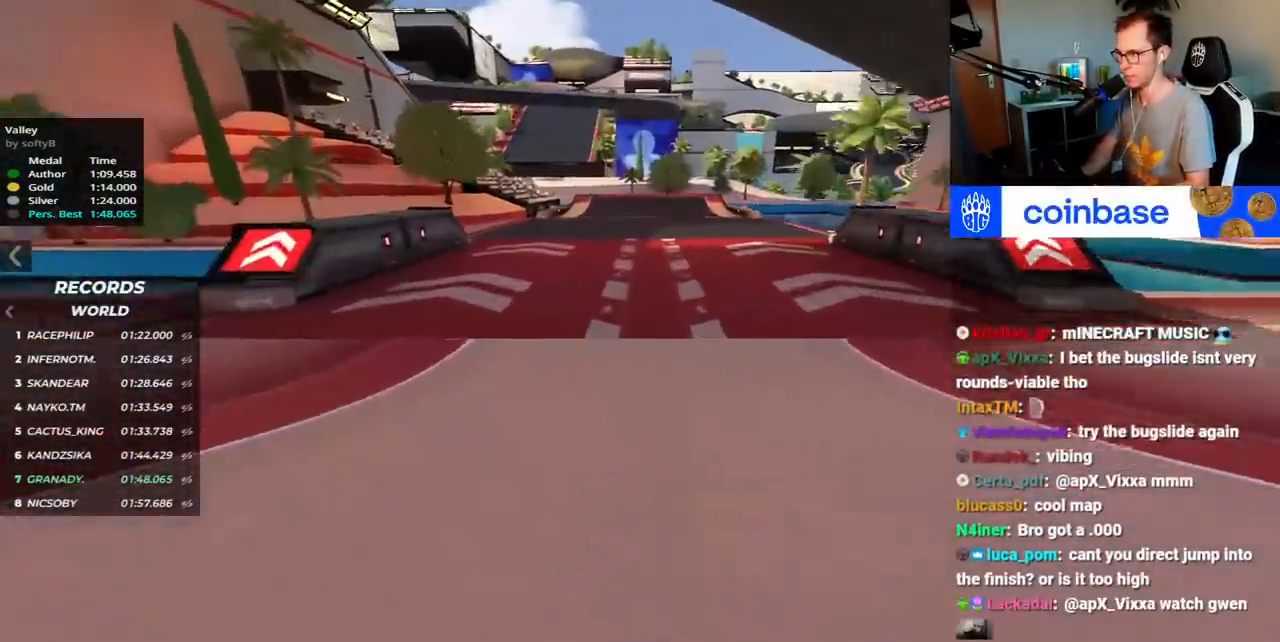
{"keys": ["up"], "events": []}
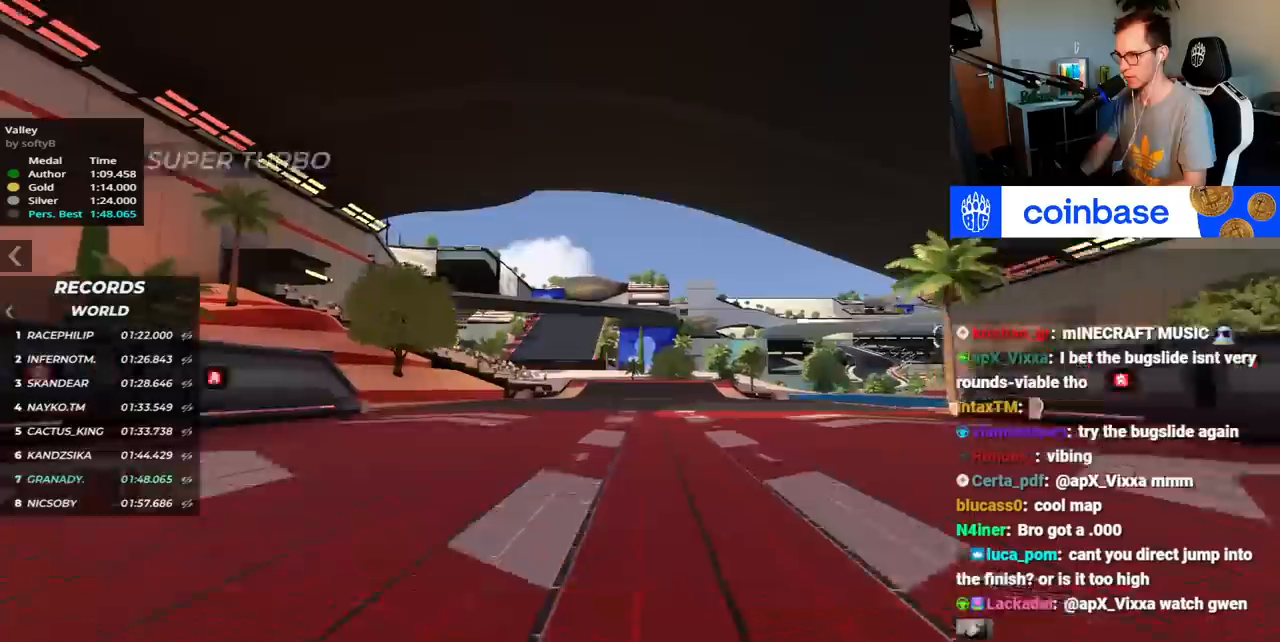
{"keys": ["left", "up"], "events": [[217, "left", "down"]]}
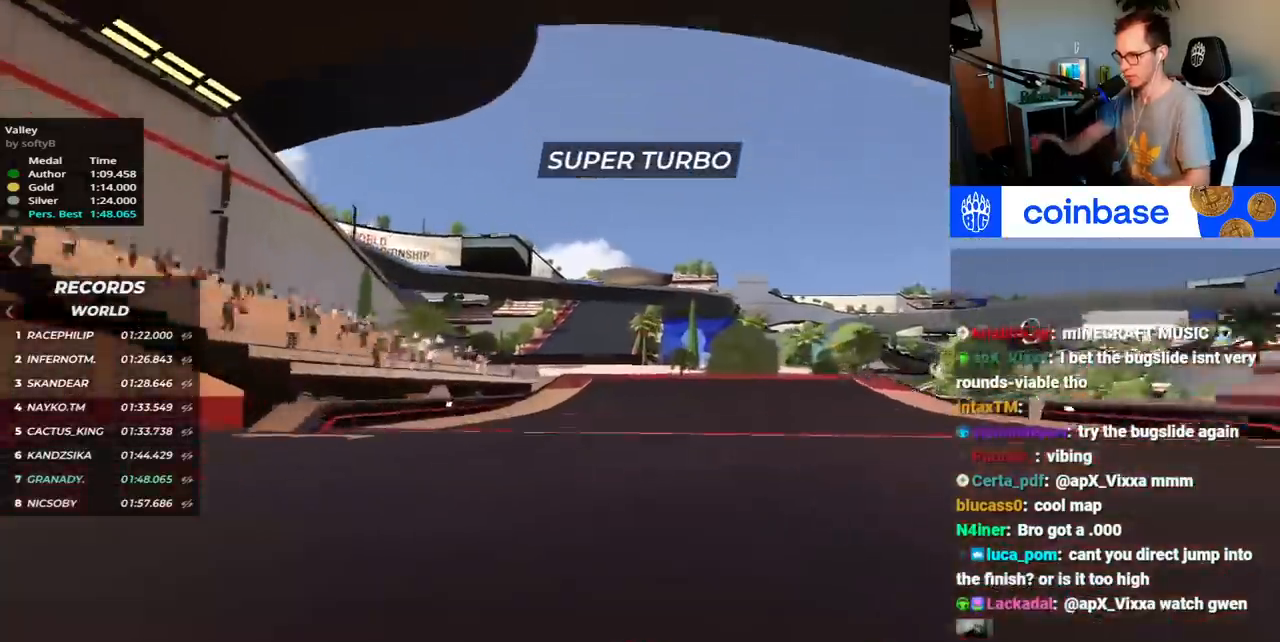
{"keys": ["right", "up"], "events": [[150, "left", "up"], [217, "right", "down"]]}
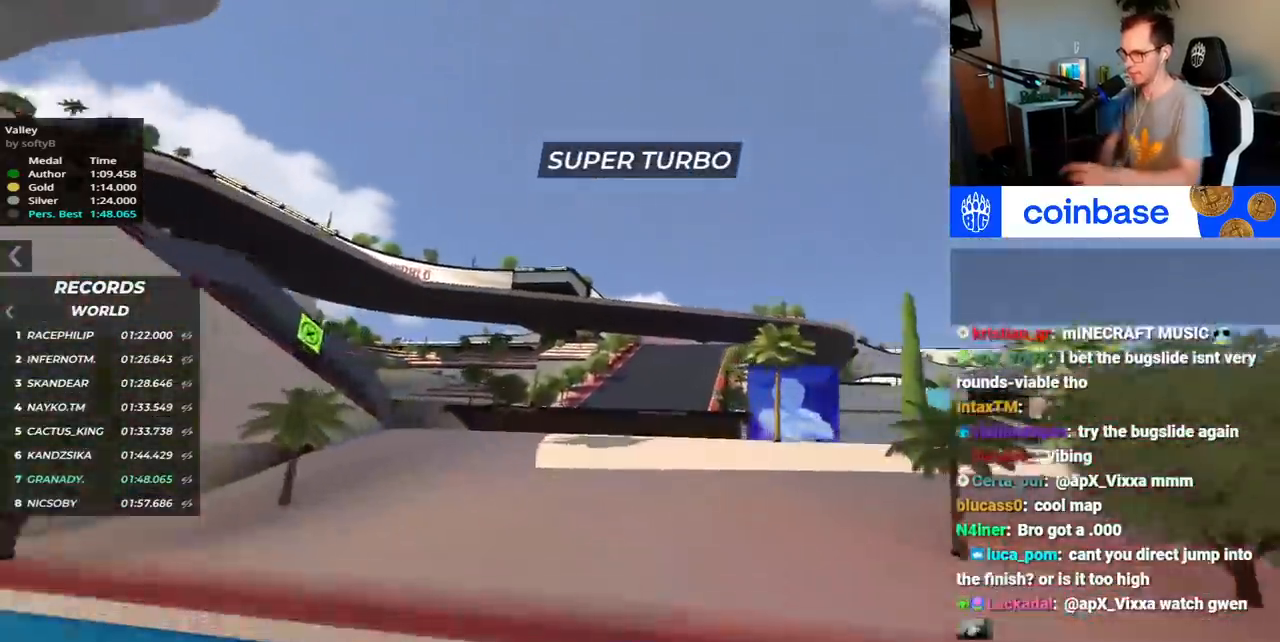
{"keys": ["up"], "events": [[117, "right", "up"]]}
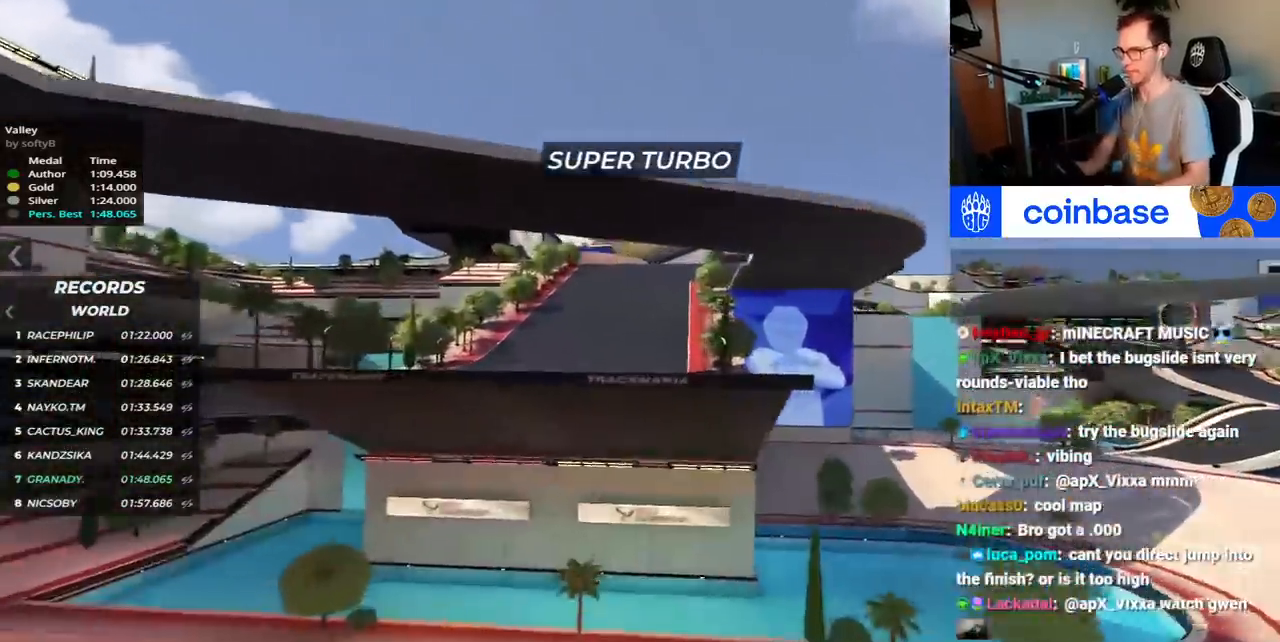
{"keys": ["right", "up"], "events": [[33, "right", "down"]]}
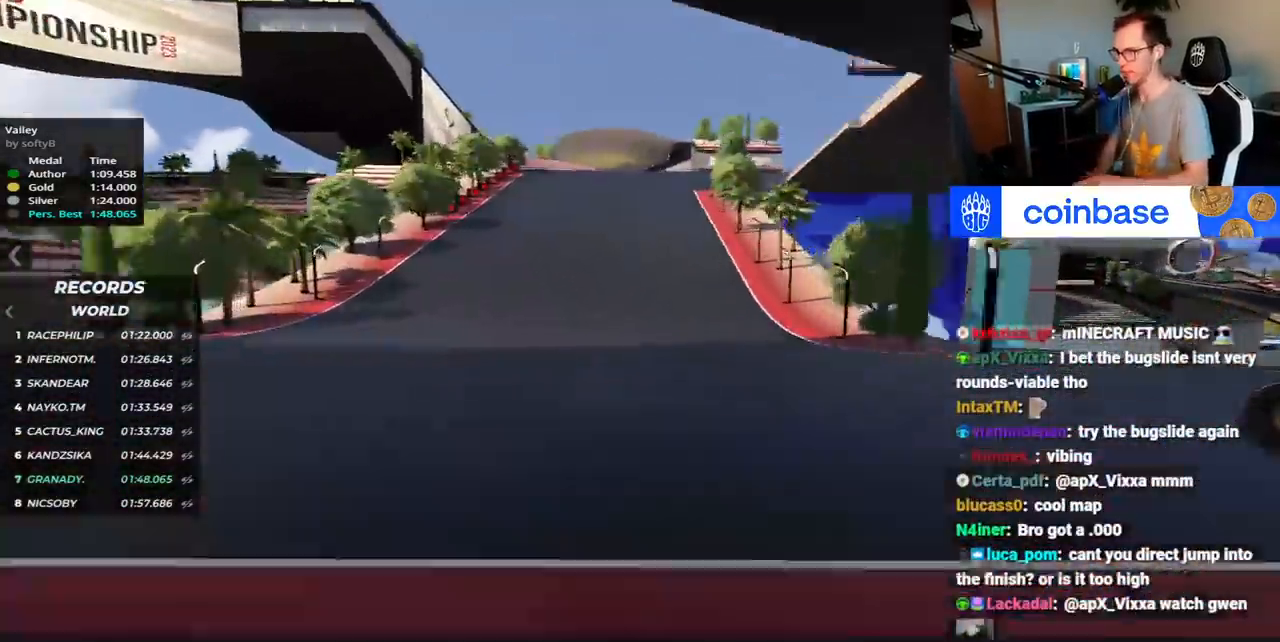
{"keys": ["down", "right", "up"], "events": [[83, "down", "down"]]}
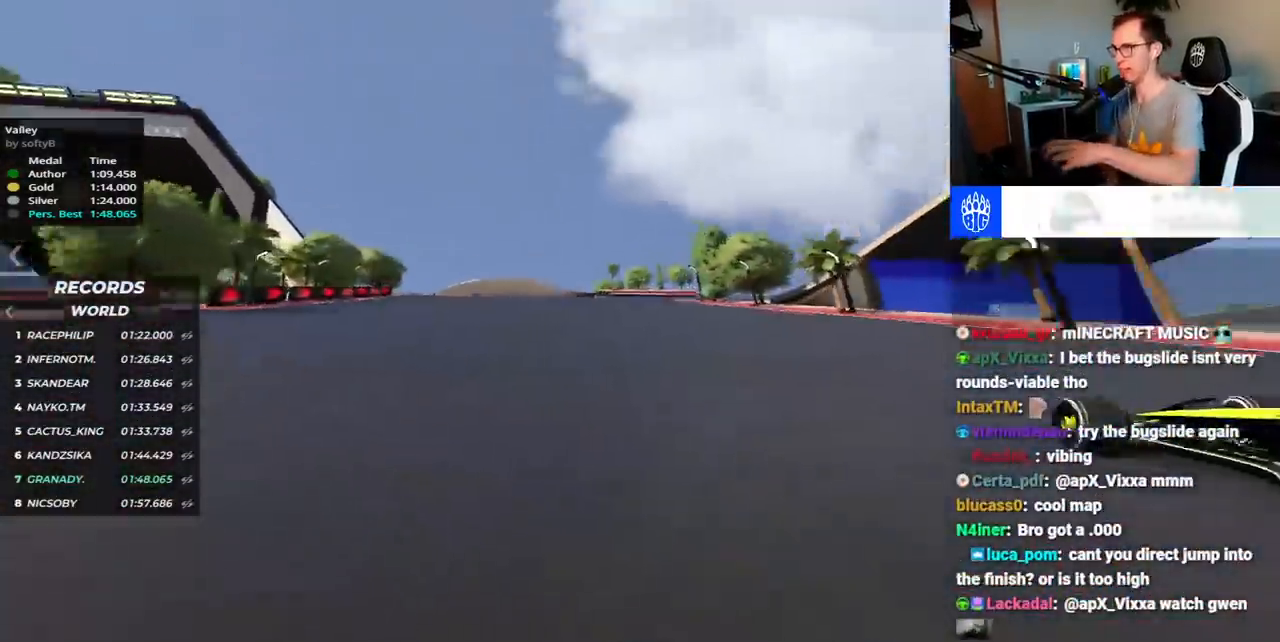
{"keys": ["down", "right"], "events": [[117, "up", "up"]]}
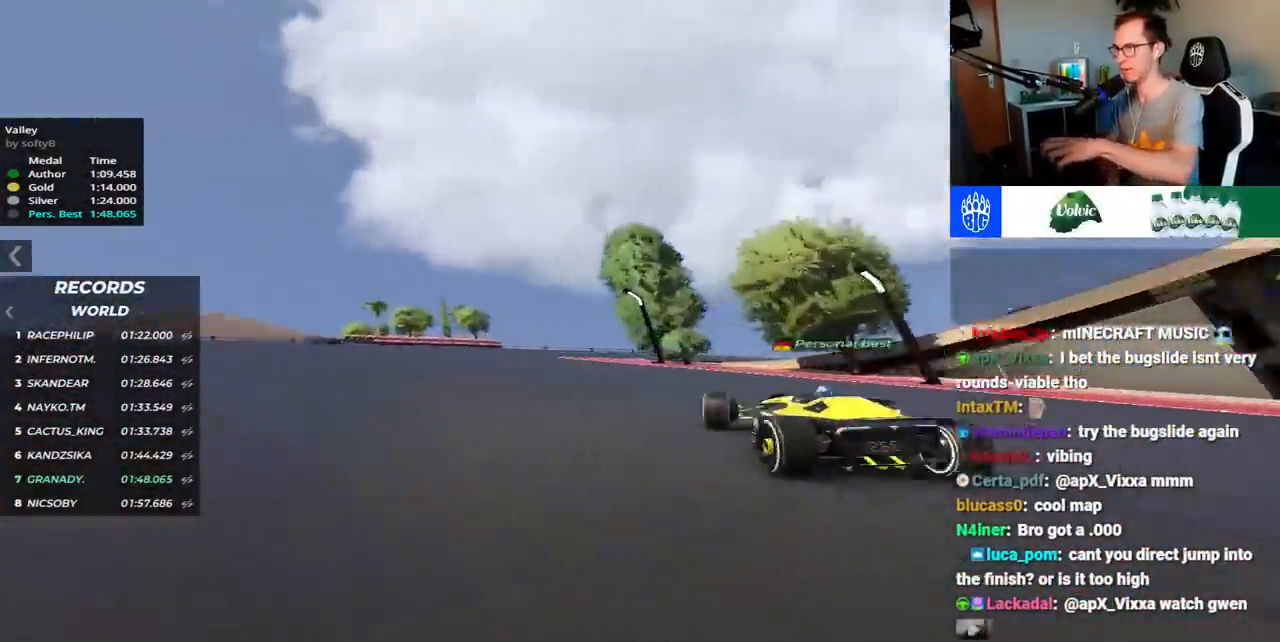
{"keys": ["down", "right", "up"], "events": [[117, "up", "down"]]}
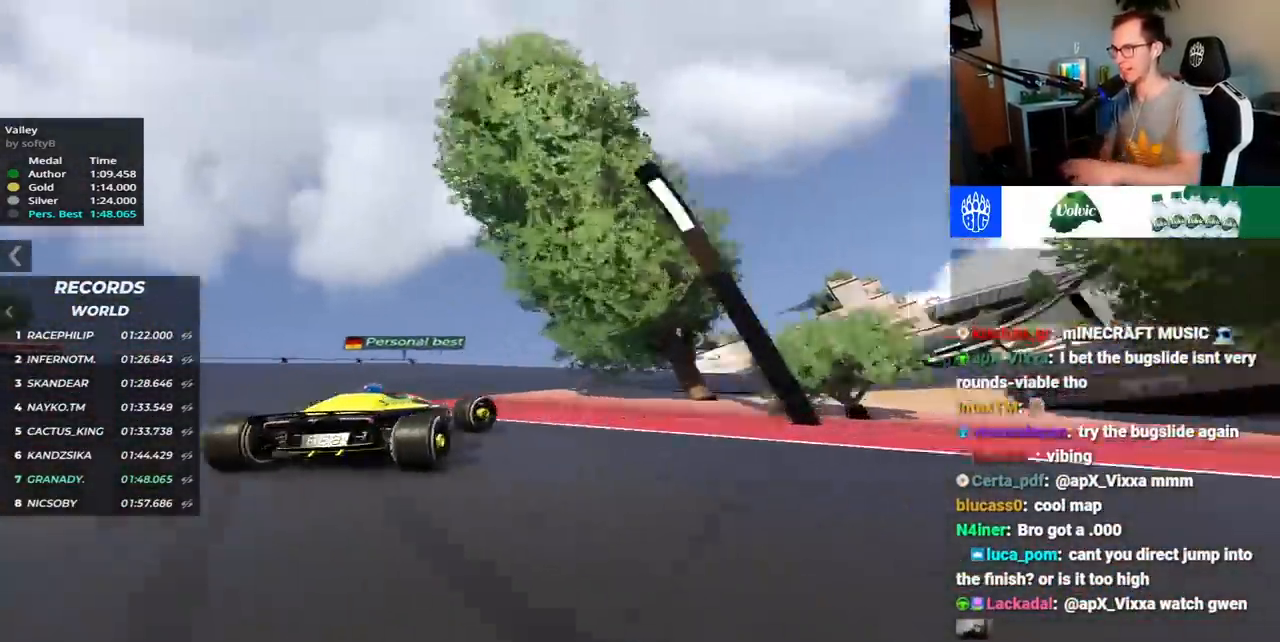
{"keys": ["right", "up"], "events": [[33, "down", "up"], [183, "left", "down"], [267, "left", "up"]]}
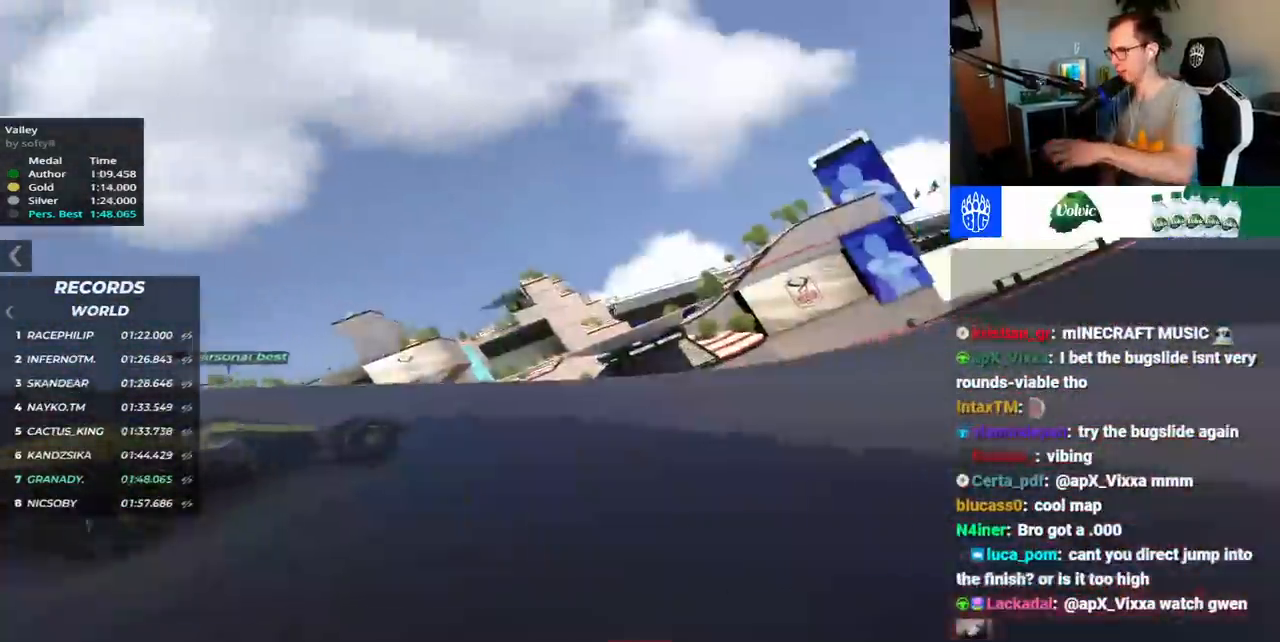
{"keys": ["right", "up"], "events": []}
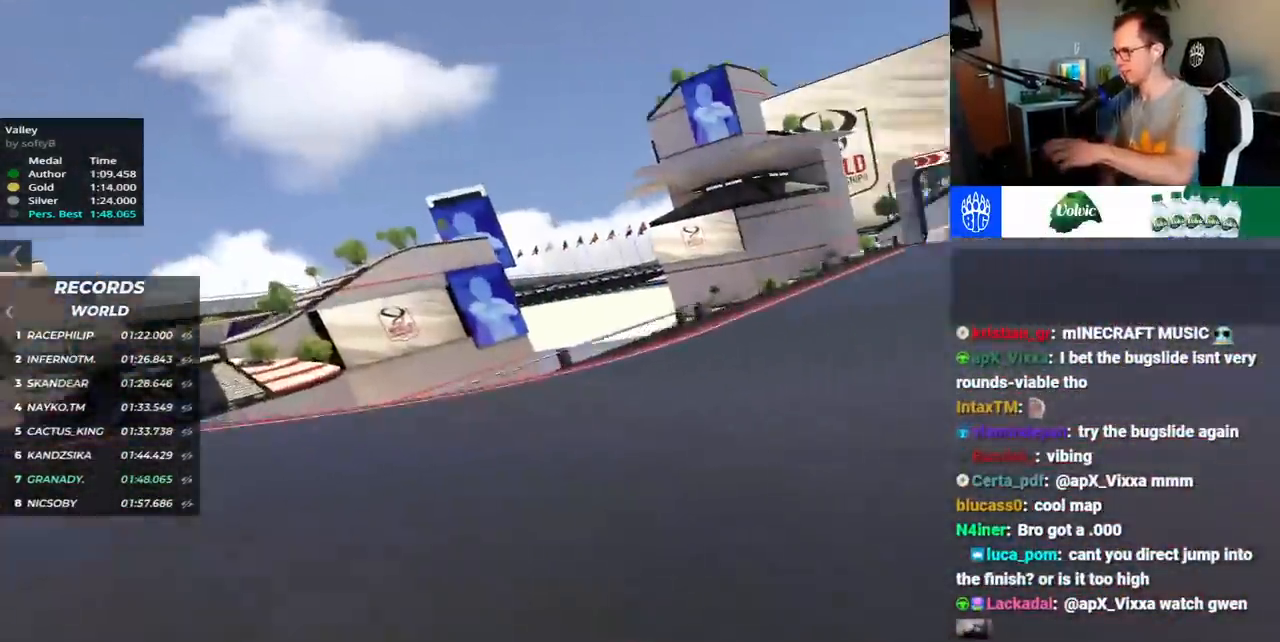
{"keys": ["right", "up"], "events": []}
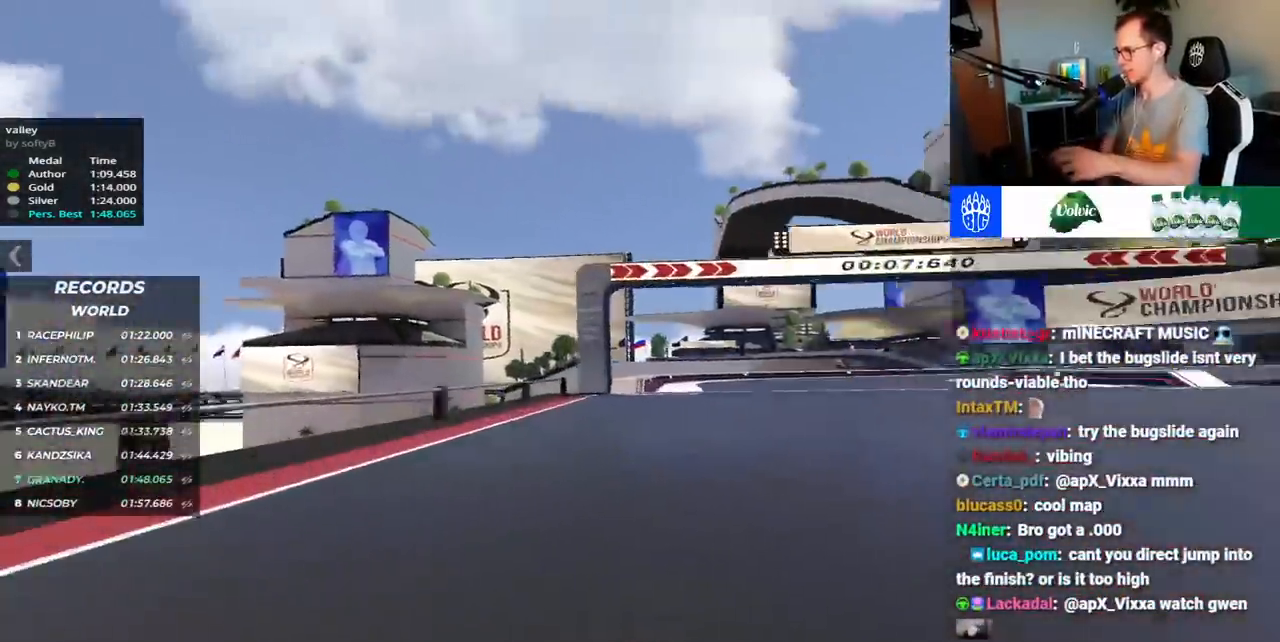
{"keys": ["right", "up"], "events": []}
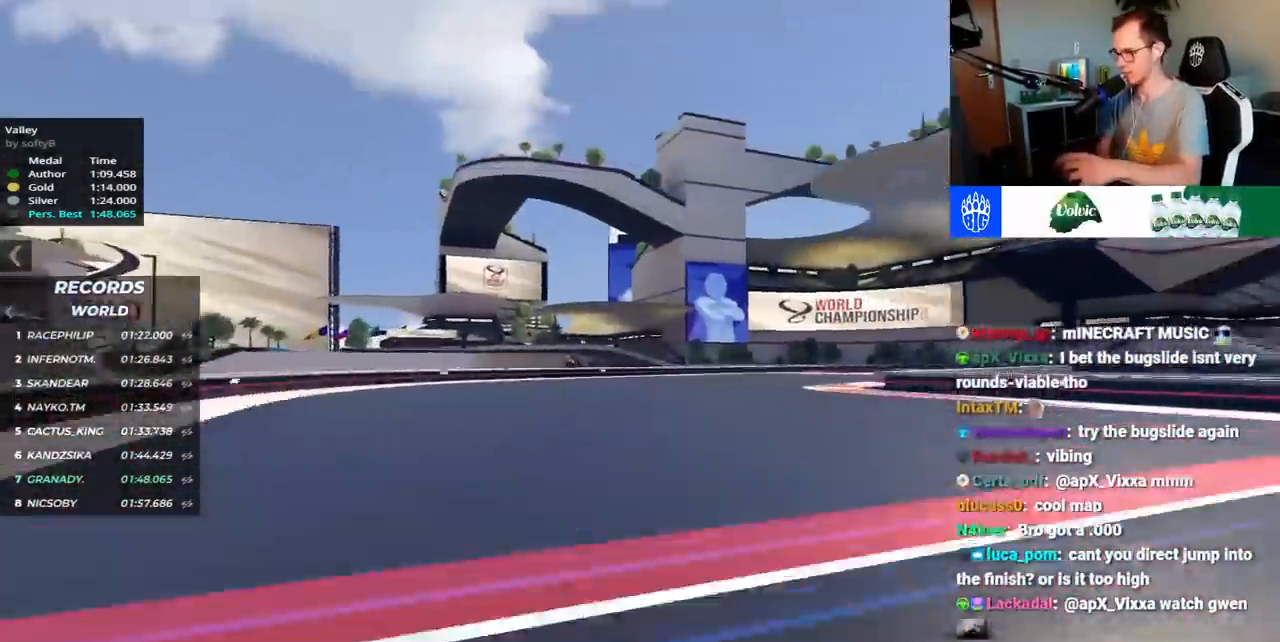
{"keys": ["right", "up"], "events": []}
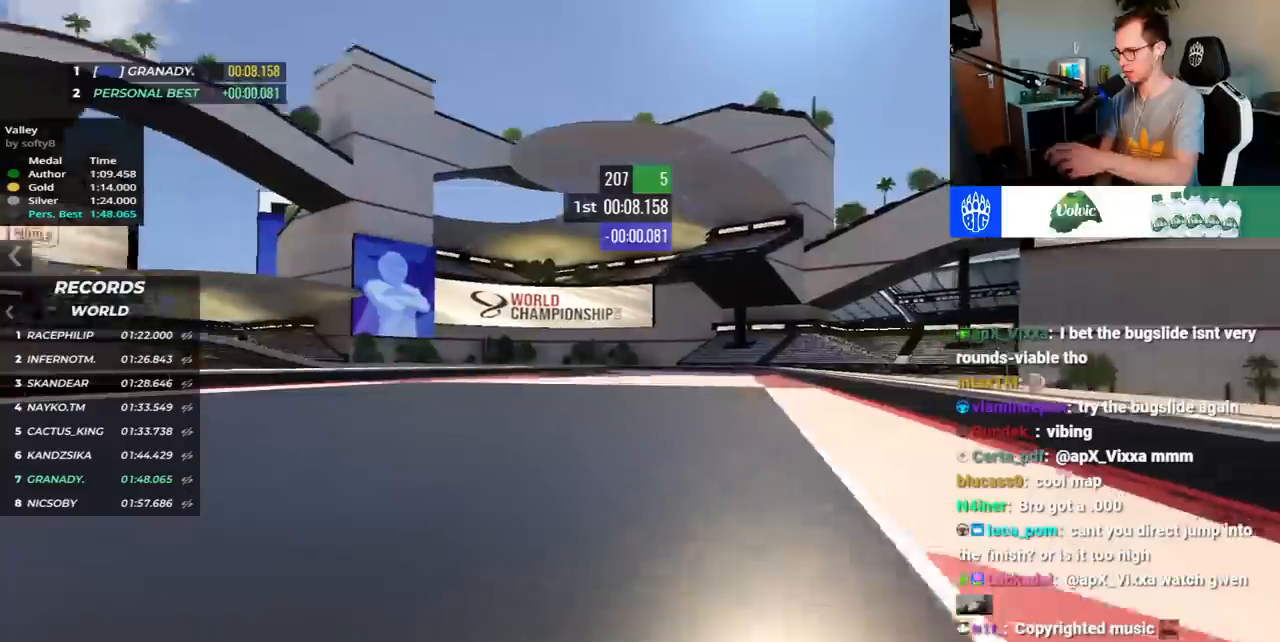
{"keys": ["up"], "events": [[150, "right", "up"]]}
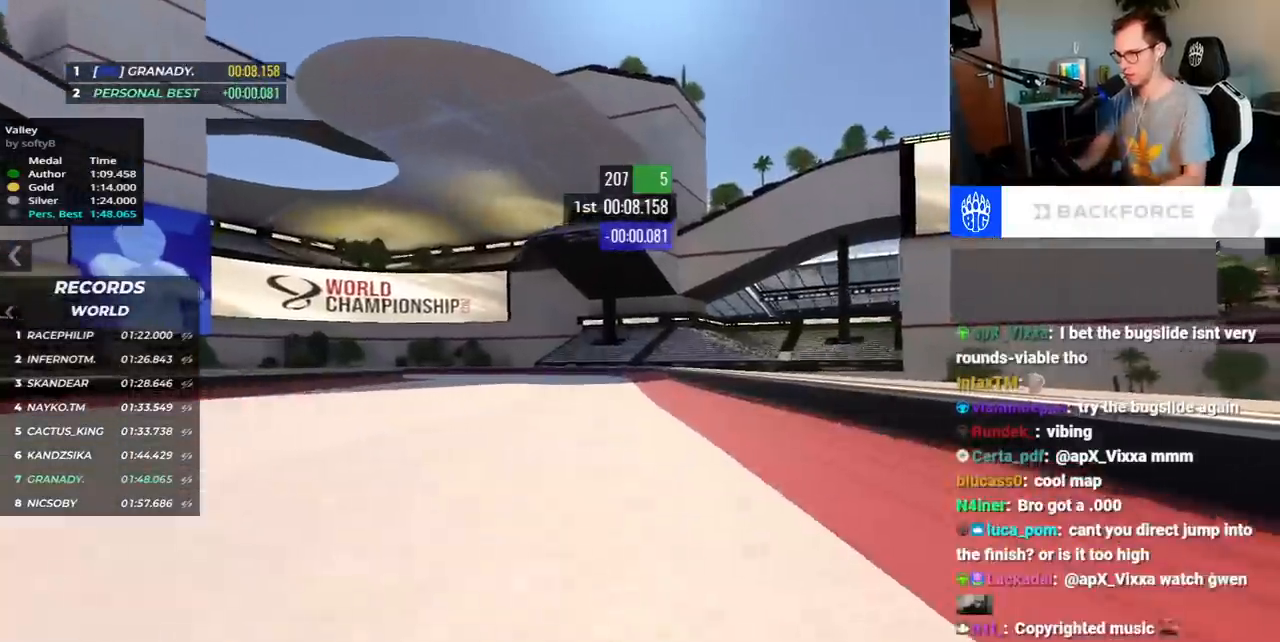
{"keys": ["left", "up"], "events": [[67, "left", "down"], [233, "up", "up"], [367, "up", "down"]]}
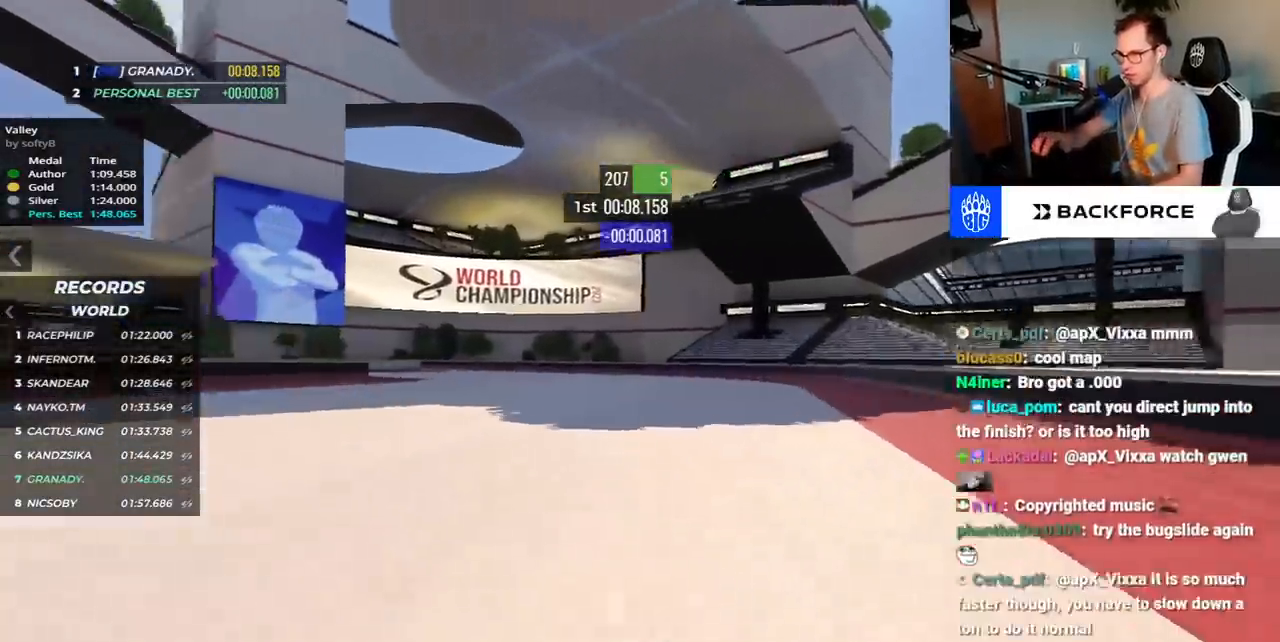
{"keys": ["left", "up"], "events": [[333, "up", "up"], [500, "up", "down"]]}
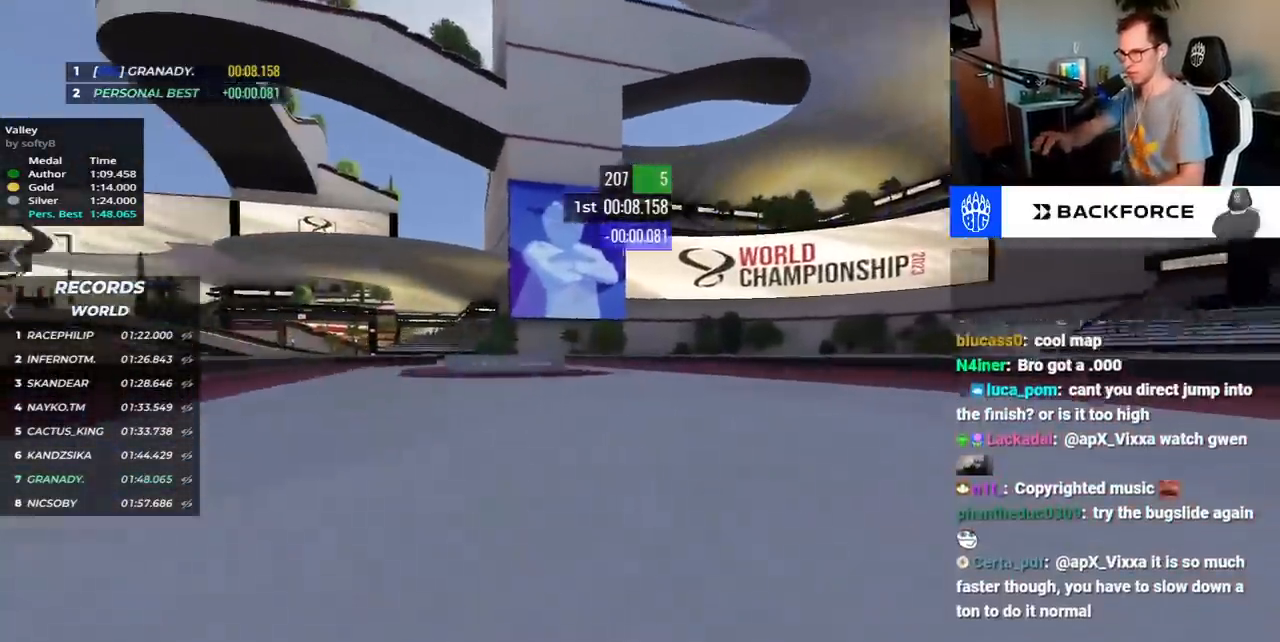
{"keys": ["up"], "events": [[300, "left", "up"]]}
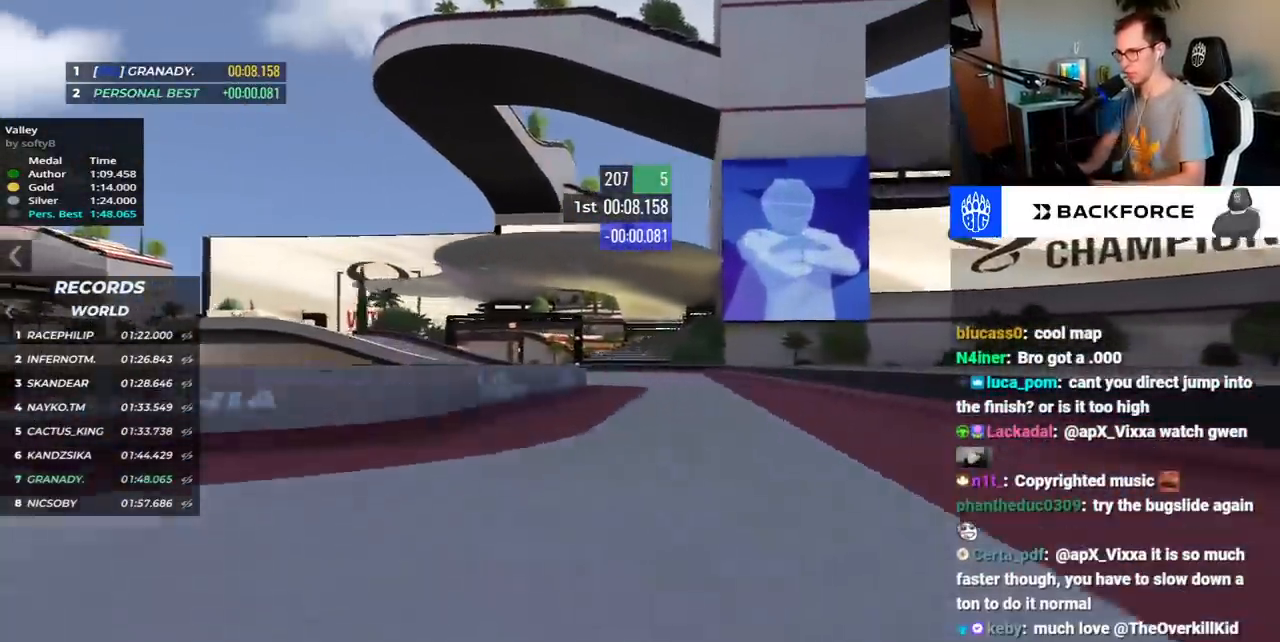
{"keys": ["up"], "events": [[83, "left", "down"], [500, "left", "up"]]}
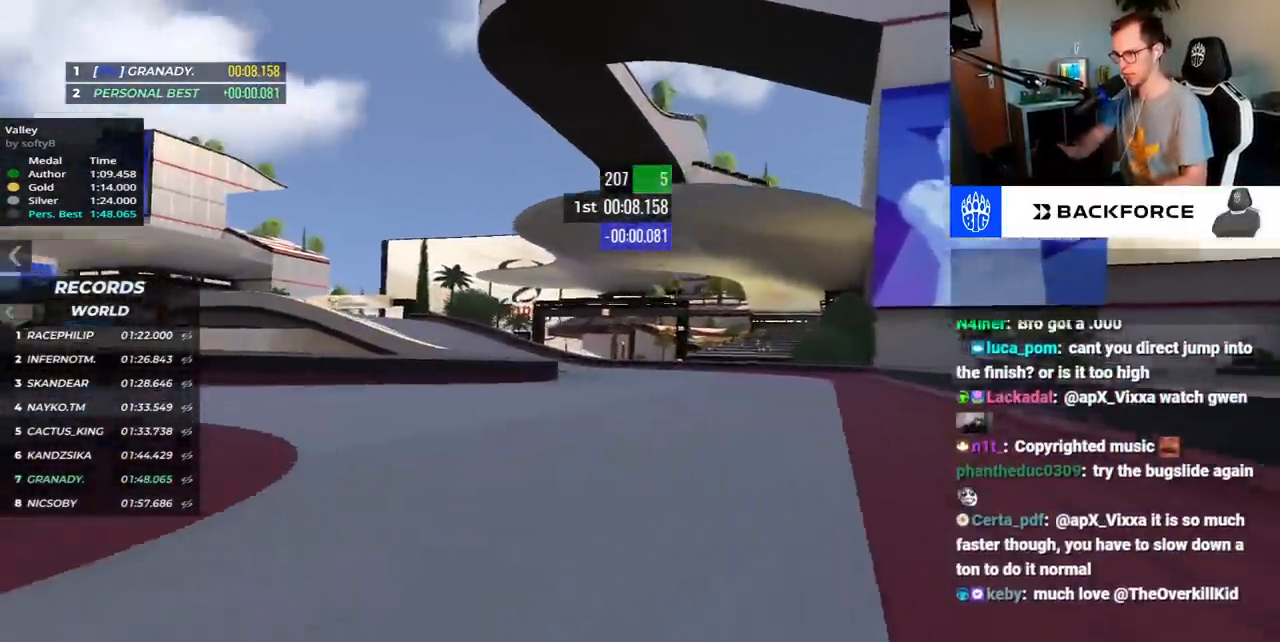
{"keys": ["left", "up"], "events": [[67, "left", "down"]]}
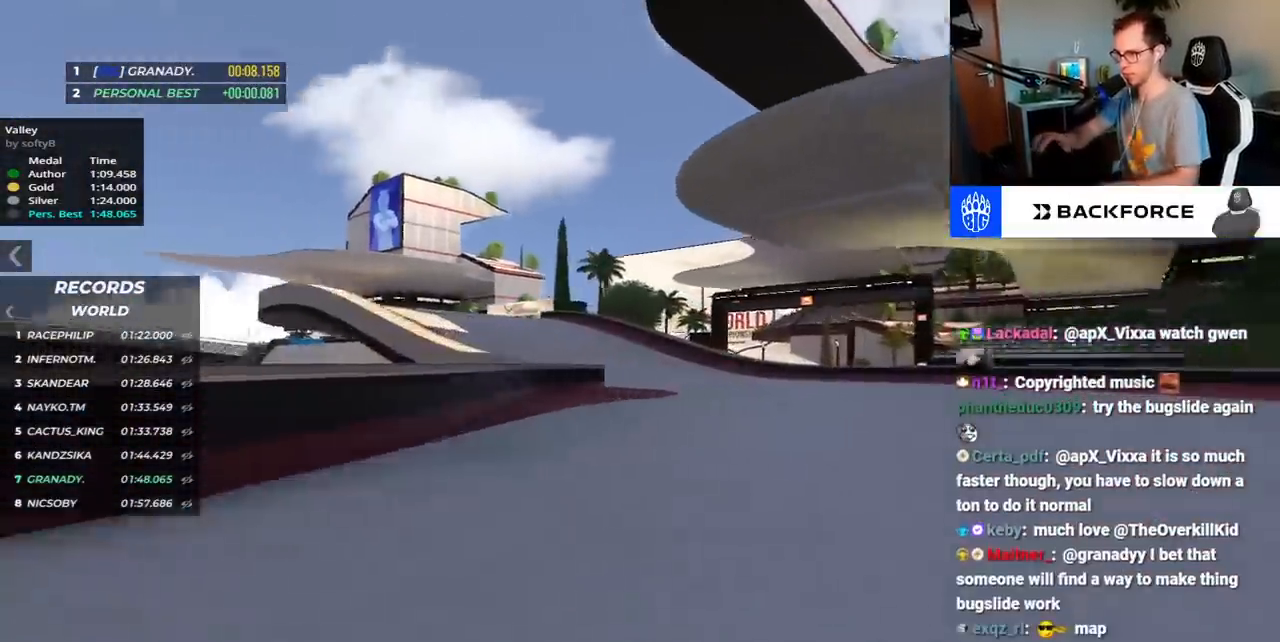
{"keys": ["up"], "events": [[433, "left", "up"]]}
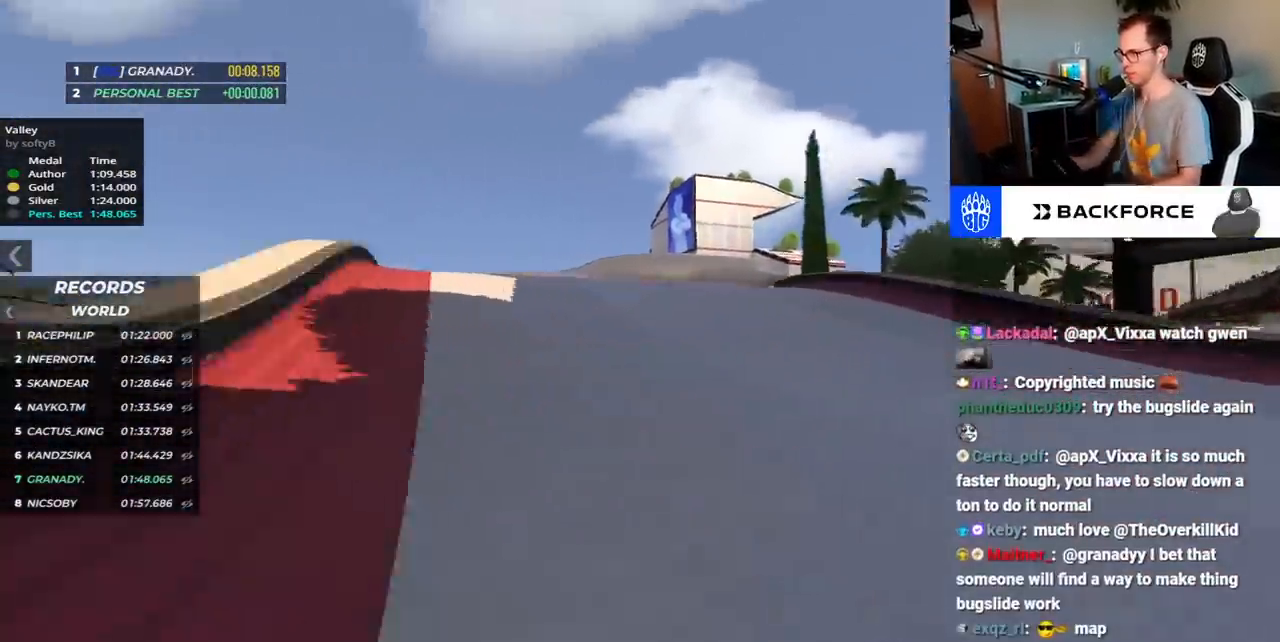
{"keys": ["right", "up"], "events": [[200, "right", "down"]]}
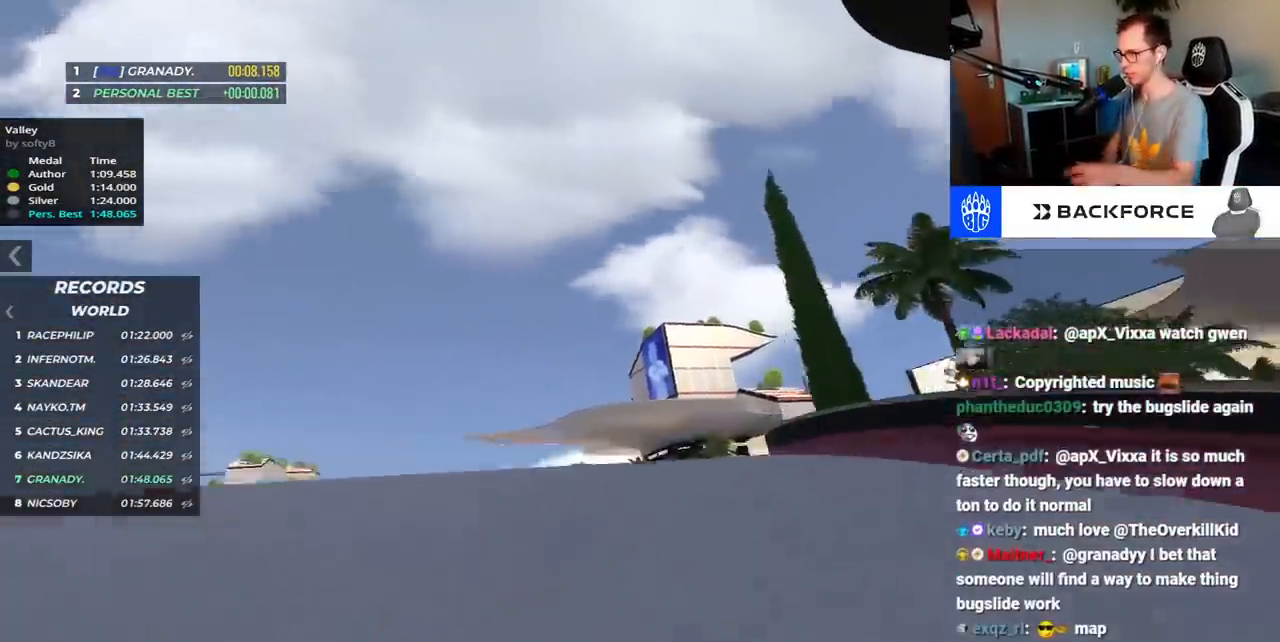
{"keys": ["up"], "events": [[450, "right", "up"]]}
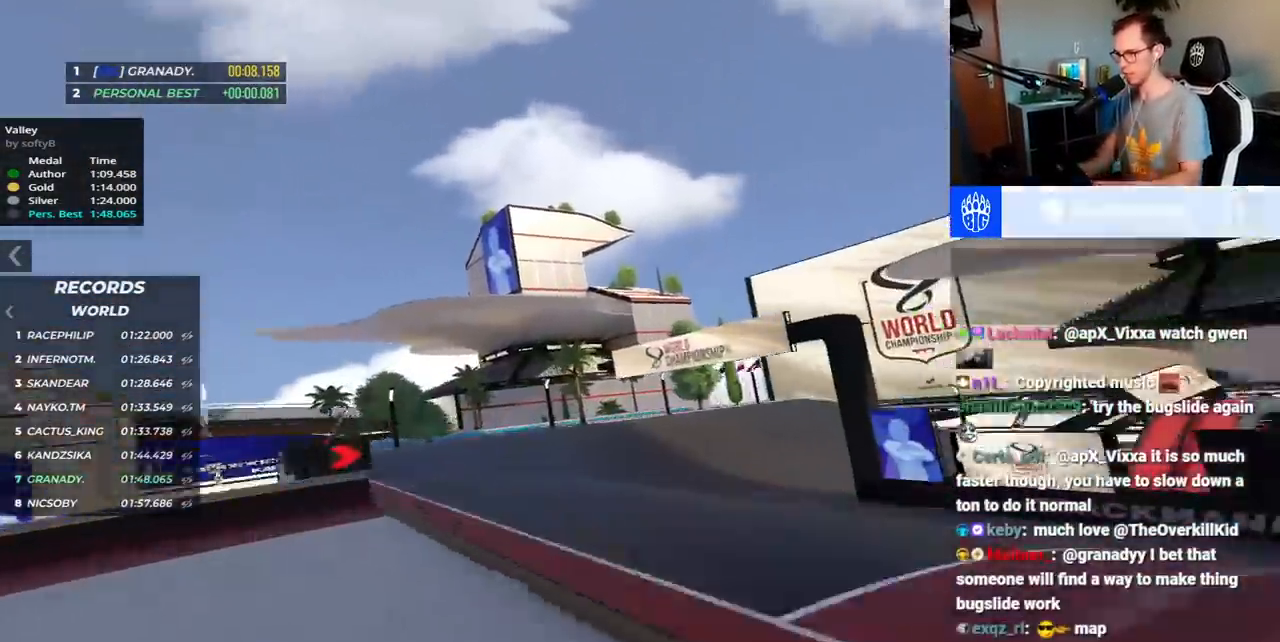
{"keys": ["right"], "events": [[383, "right", "down"], [483, "up", "up"]]}